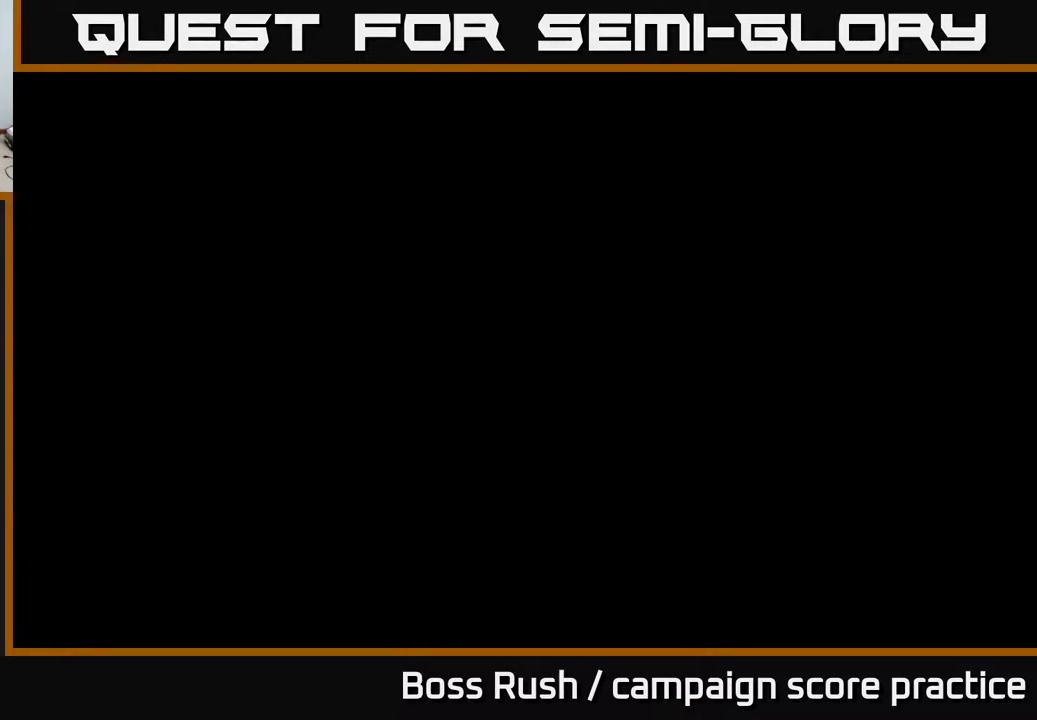
Gameplay with a controller (Xbox layout); each line is a JSON object with the inputs held at the frame after it. "events" lists button and stick changes between this image and that frame as [ms after this image, input, new state], when the widget could be followed in between.
{"buttons": [], "left_stick": "center", "right_stick": "center", "events": []}
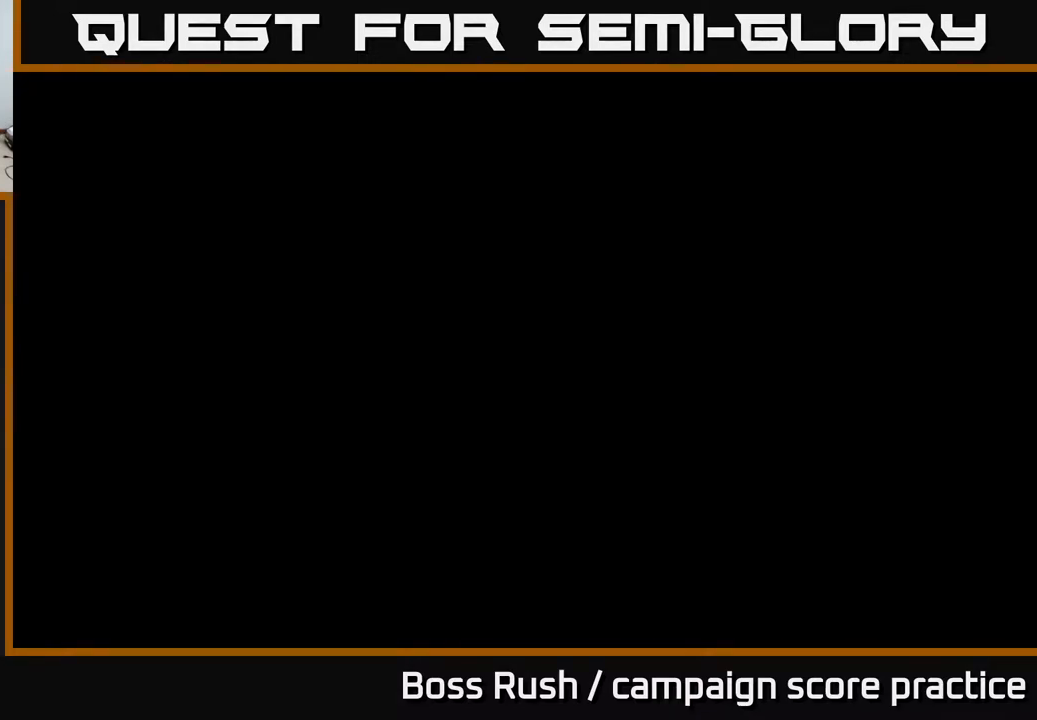
{"buttons": [], "left_stick": "center", "right_stick": "center", "events": []}
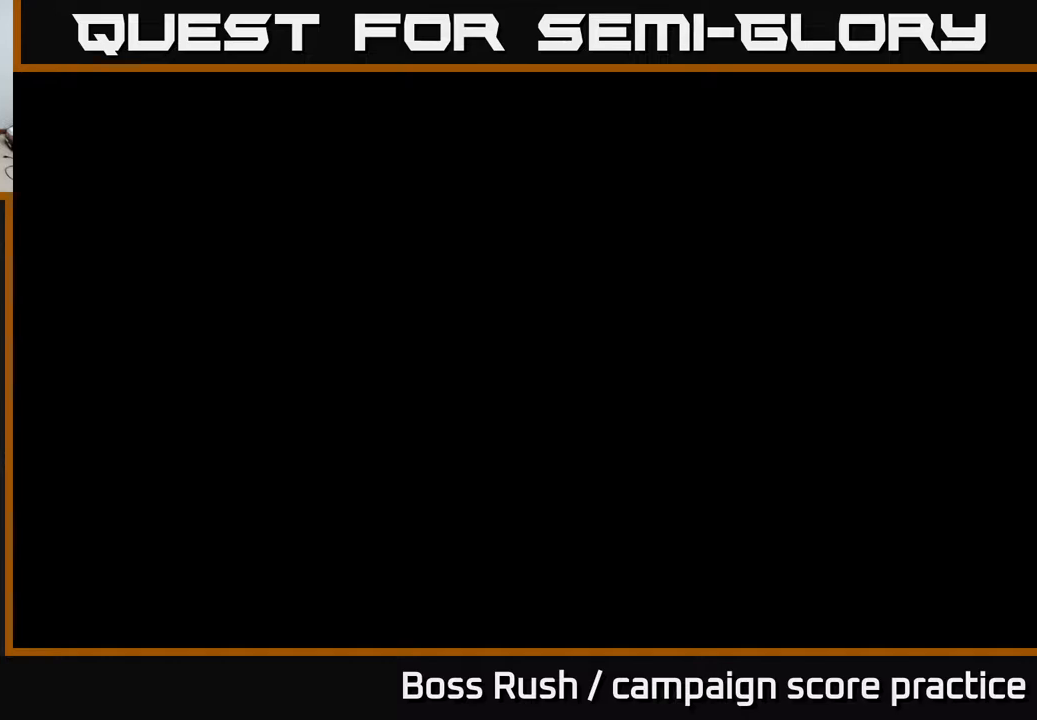
{"buttons": [], "left_stick": "center", "right_stick": "center", "events": []}
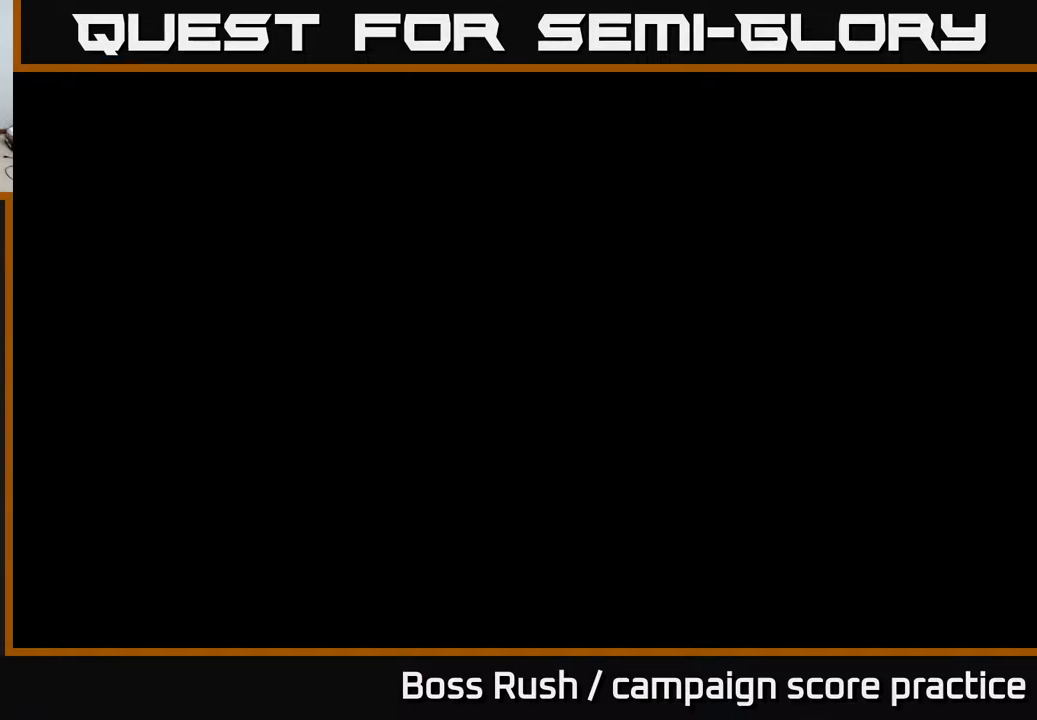
{"buttons": [], "left_stick": "center", "right_stick": "center", "events": []}
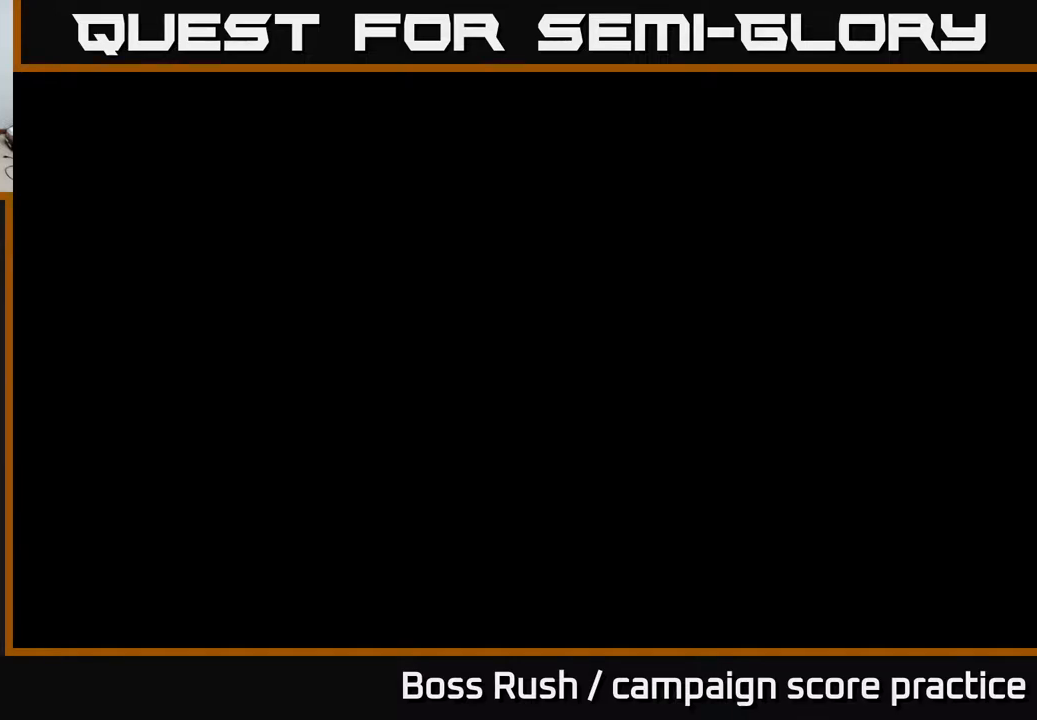
{"buttons": [], "left_stick": "center", "right_stick": "center", "events": []}
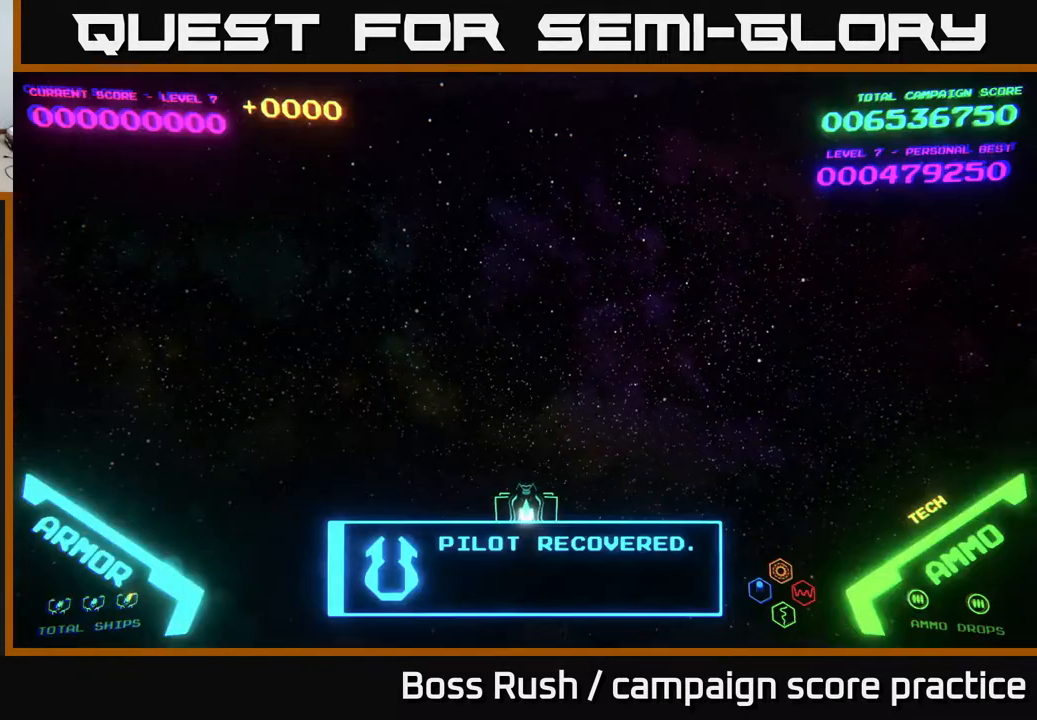
{"buttons": [], "left_stick": "left", "right_stick": "center", "events": [[300, "left_stick", "up-right"], [500, "left_stick", "left"]]}
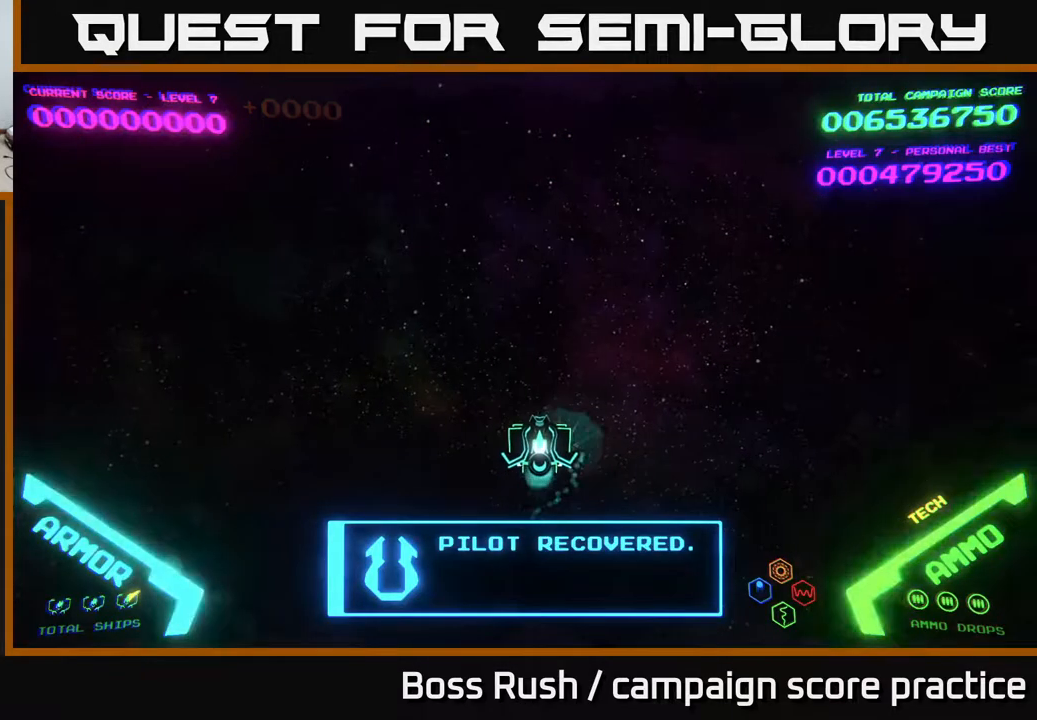
{"buttons": [], "left_stick": "right", "right_stick": "center", "events": [[17, "left_stick", "down-left"], [267, "left_stick", "up-left"], [417, "left_stick", "up-right"], [483, "left_stick", "right"]]}
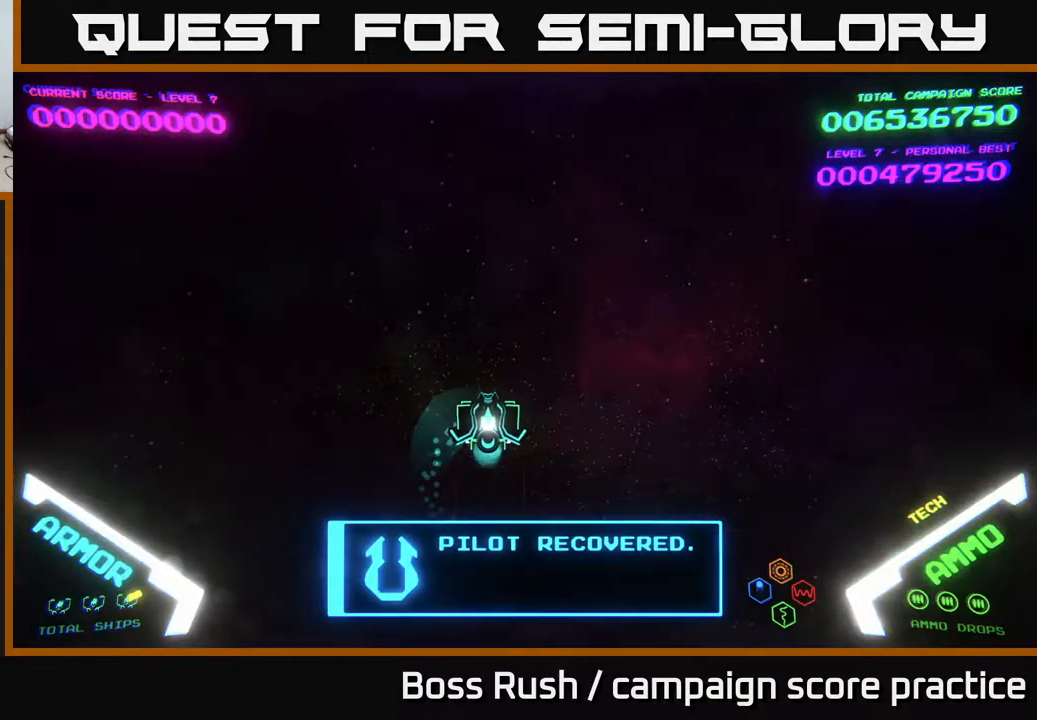
{"buttons": [], "left_stick": "left", "right_stick": "center", "events": [[33, "left_stick", "down-right"], [300, "left_stick", "up-right"], [483, "left_stick", "left"]]}
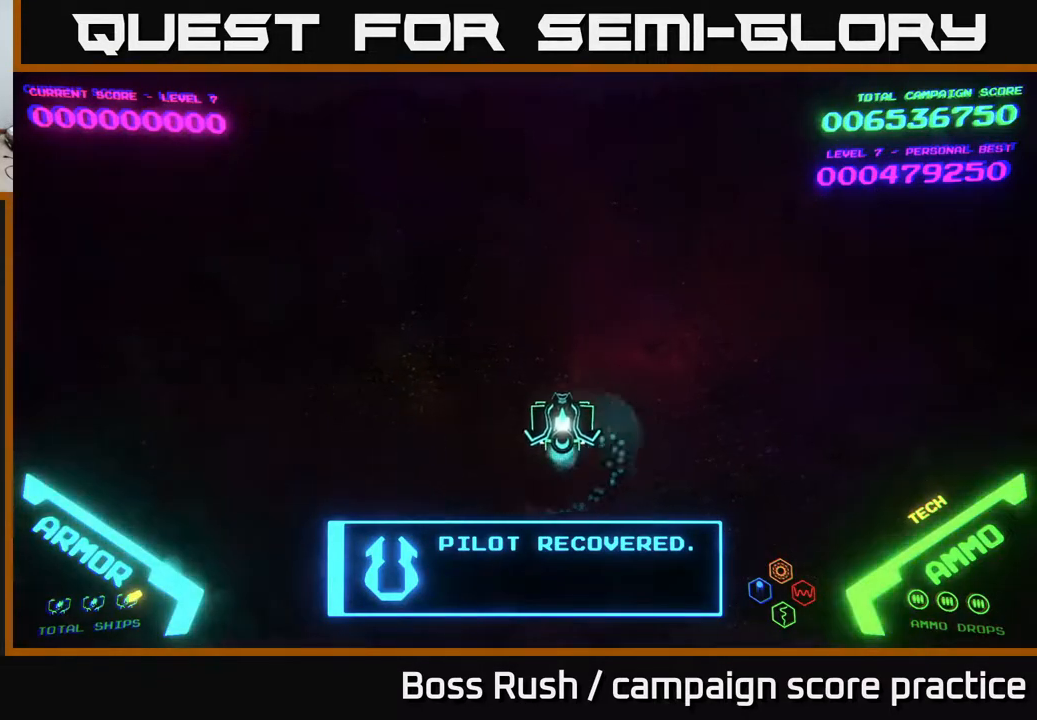
{"buttons": [], "left_stick": "up-right", "right_stick": "center", "events": [[33, "left_stick", "down-left"], [317, "left_stick", "up-left"], [450, "left_stick", "up-right"]]}
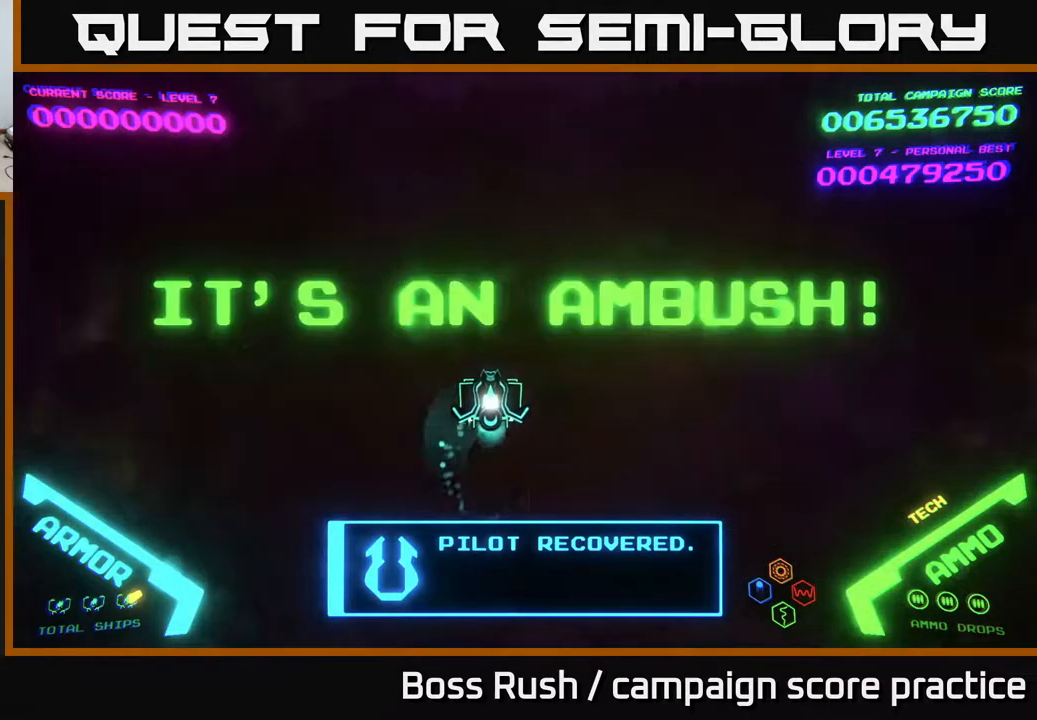
{"buttons": [], "left_stick": "up", "right_stick": "center", "events": [[67, "left_stick", "down-right"], [300, "left_stick", "right"], [467, "left_stick", "up"]]}
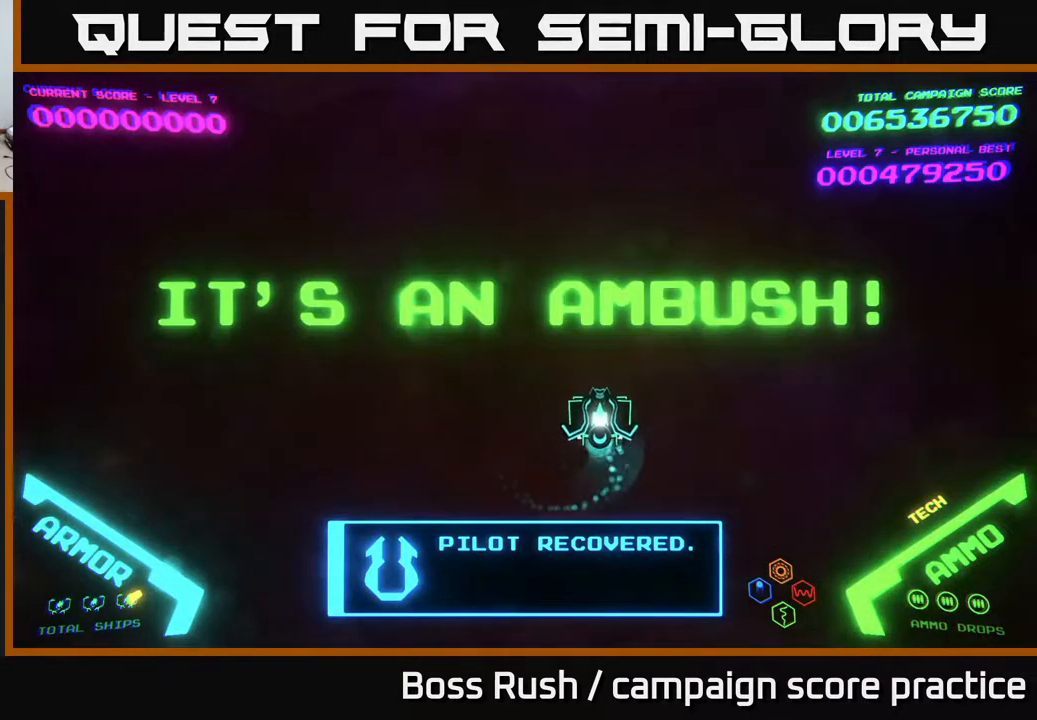
{"buttons": [], "left_stick": "up-left", "right_stick": "center", "events": [[67, "left_stick", "left"], [150, "left_stick", "down-left"], [417, "left_stick", "up-left"]]}
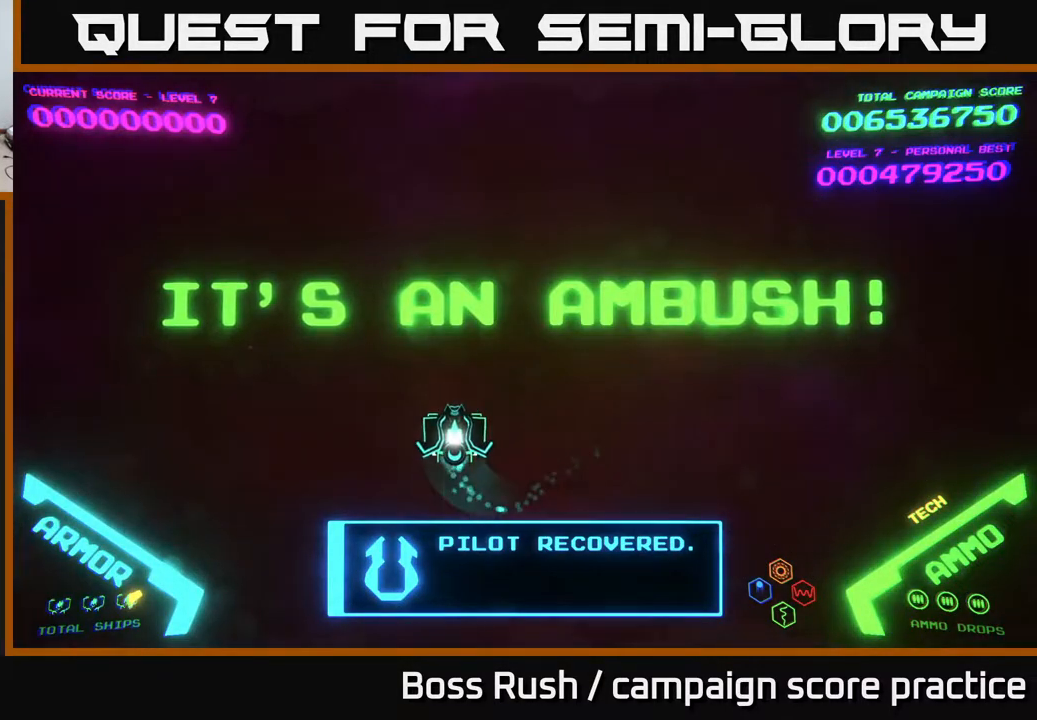
{"buttons": [], "left_stick": "up-right", "right_stick": "center", "events": [[50, "left_stick", "up-right"], [183, "left_stick", "down-right"], [500, "left_stick", "up-right"]]}
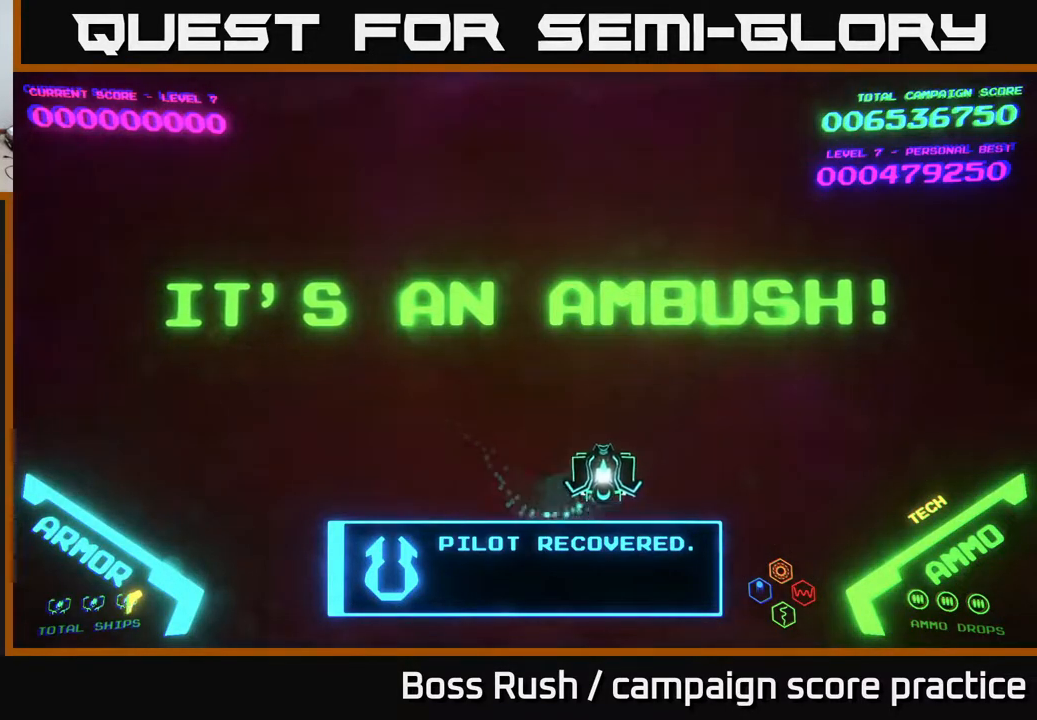
{"buttons": [], "left_stick": "left", "right_stick": "center", "events": [[117, "left_stick", "up-left"], [167, "left_stick", "left"], [267, "left_stick", "down-left"], [467, "left_stick", "left"]]}
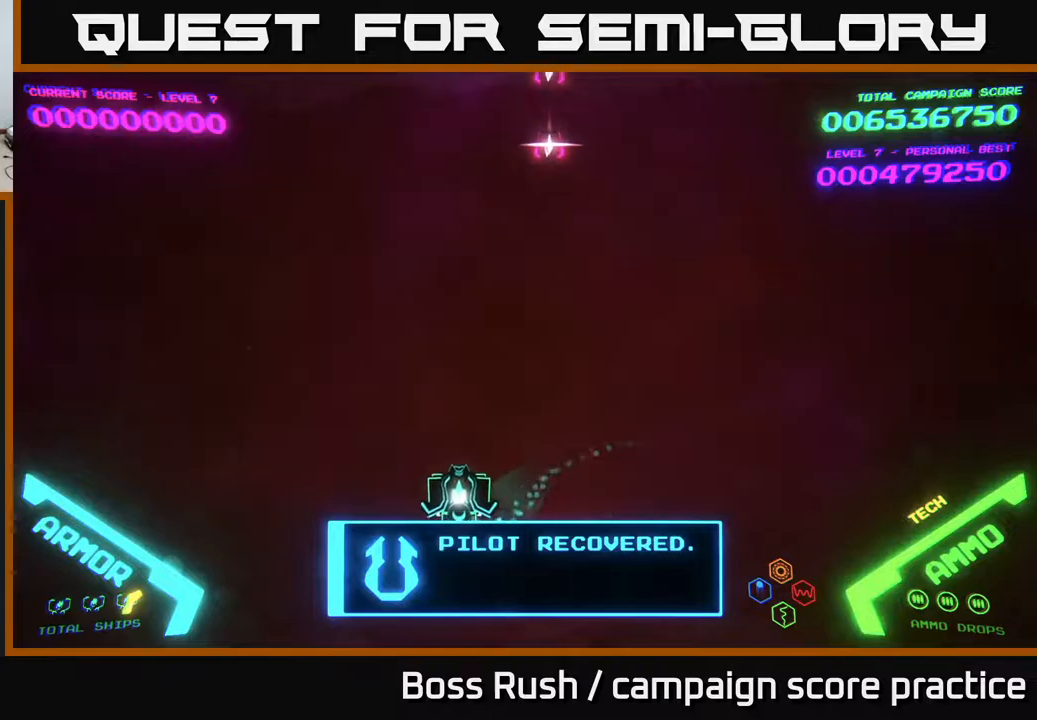
{"buttons": [], "left_stick": "right", "right_stick": "center", "events": [[17, "left_stick", "up-left"], [117, "left_stick", "up-right"], [233, "left_stick", "down-right"], [483, "left_stick", "right"]]}
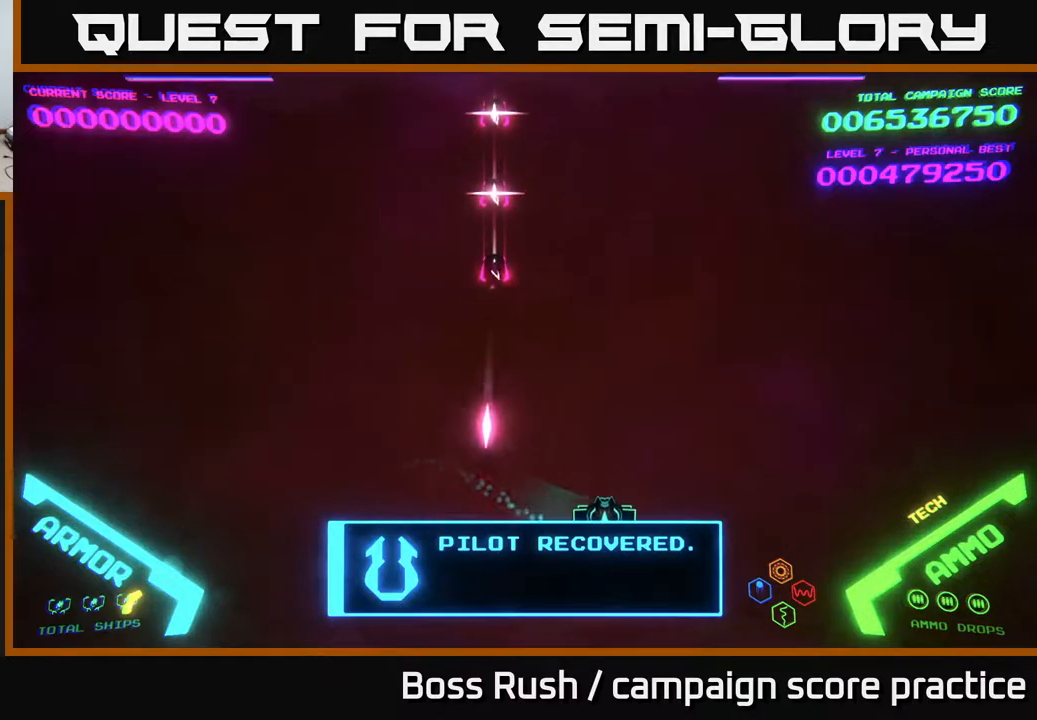
{"buttons": [], "left_stick": "up-right", "right_stick": "center", "events": [[150, "left_stick", "up-right"], [267, "left_stick", "center"], [367, "left_stick", "right"], [500, "left_stick", "up-right"]]}
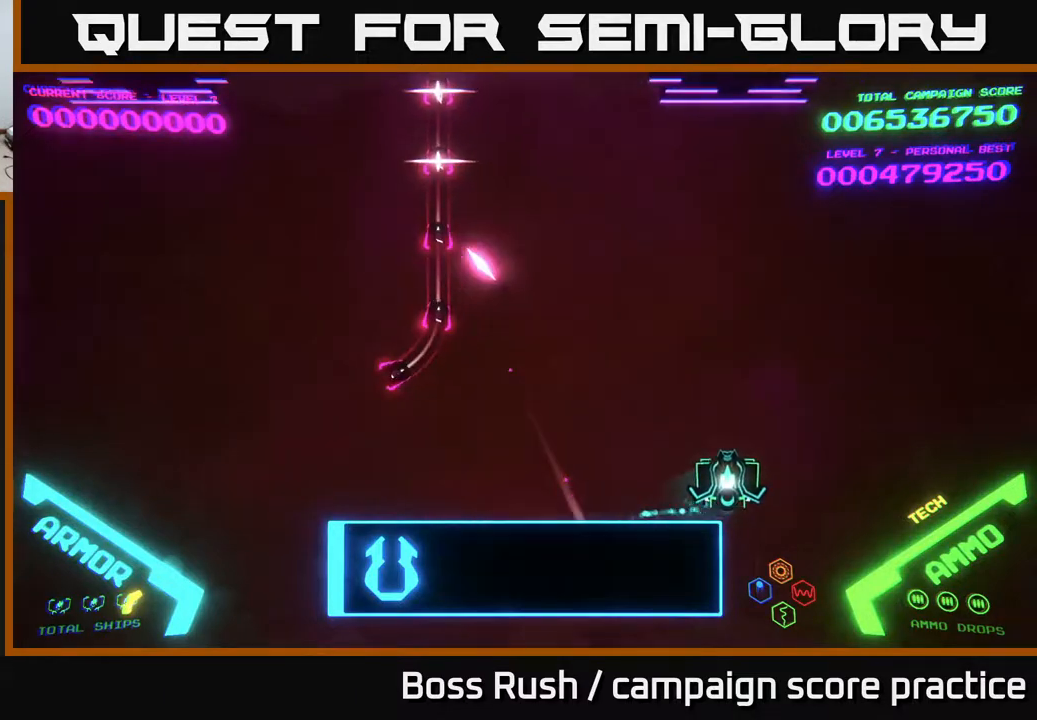
{"buttons": [], "left_stick": "up", "right_stick": "center", "events": [[183, "left_stick", "center"], [233, "left_stick", "up-right"], [400, "left_stick", "up"]]}
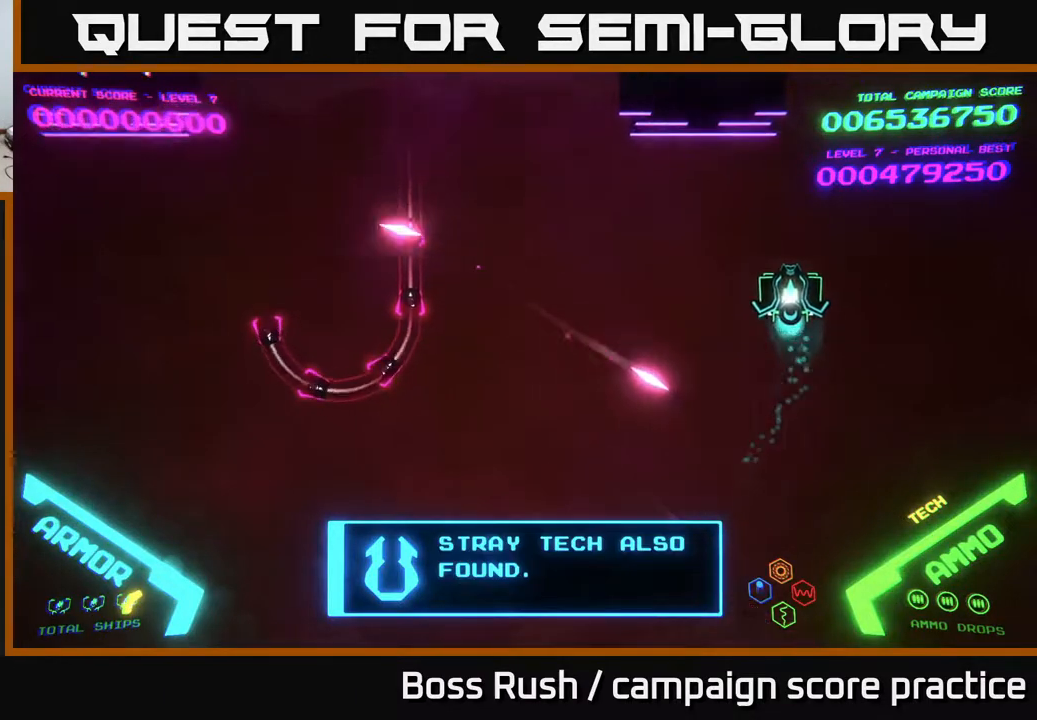
{"buttons": [], "left_stick": "down-left", "right_stick": "center", "events": [[33, "left_stick", "up-left"], [450, "left_stick", "down-left"]]}
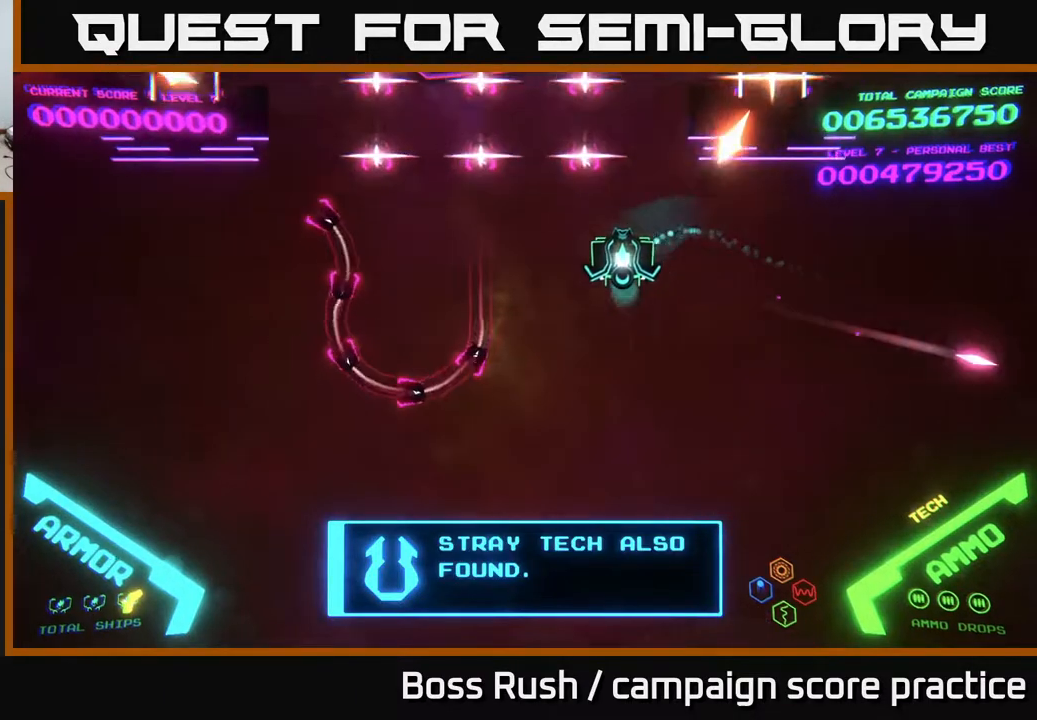
{"buttons": [], "left_stick": "left", "right_stick": "center", "events": [[417, "left_stick", "left"]]}
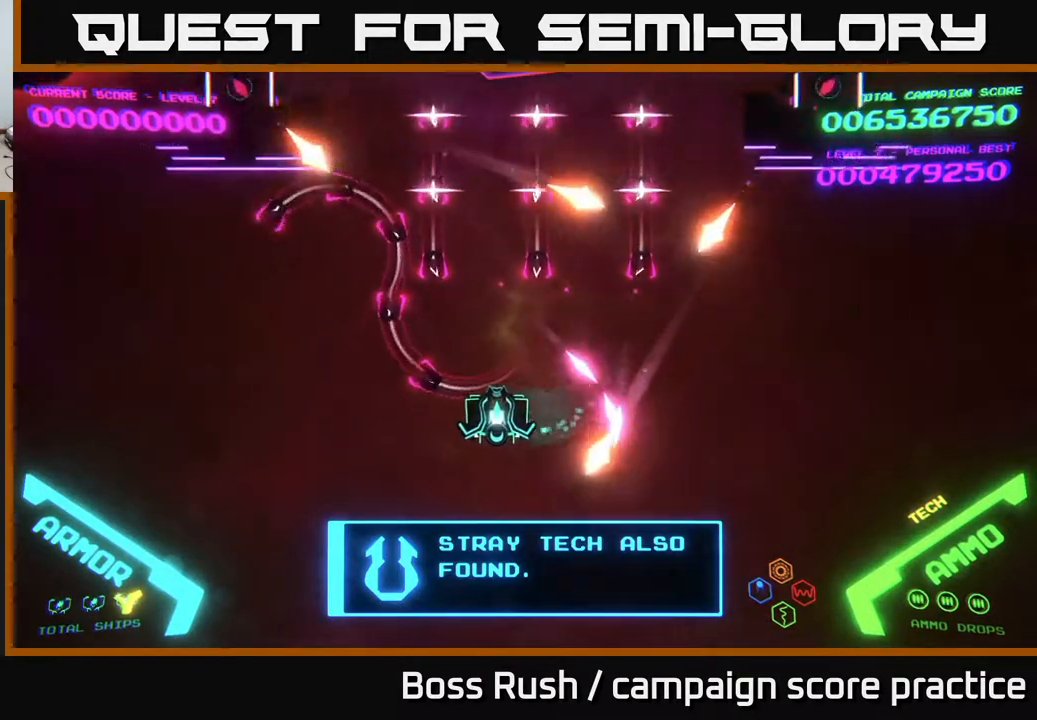
{"buttons": [], "left_stick": "left", "right_stick": "center", "events": [[117, "left_stick", "down-left"], [267, "left_stick", "left"]]}
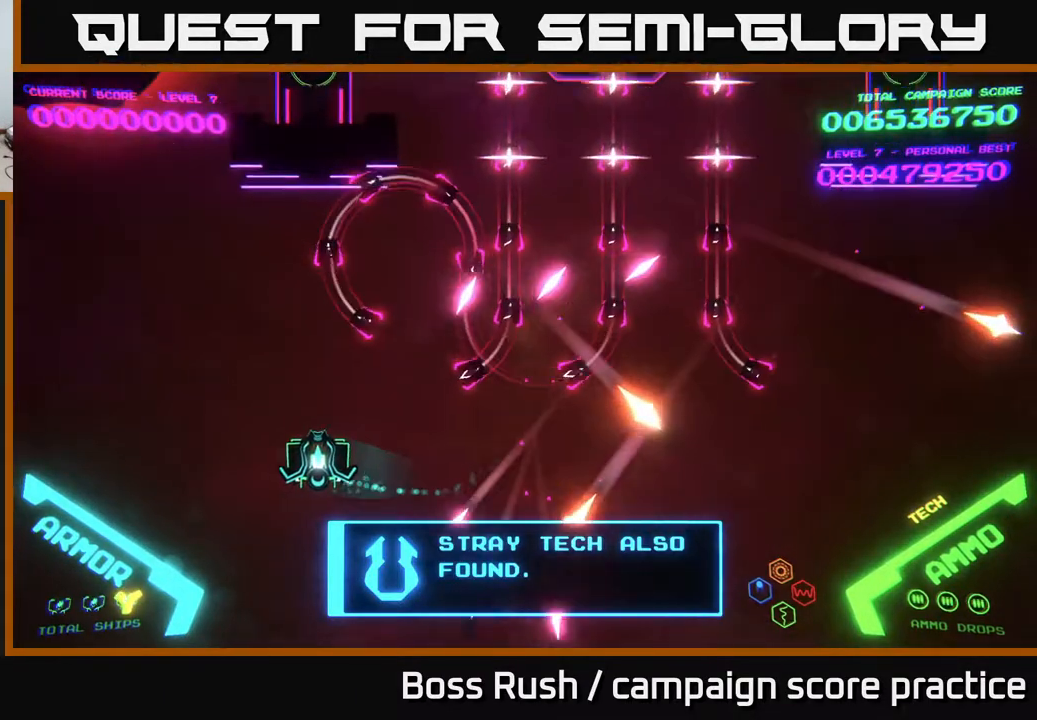
{"buttons": ["B"], "left_stick": "up-right", "right_stick": "center", "events": [[200, "left_stick", "up-left"], [400, "left_stick", "up-right"], [467, "B", "down"]]}
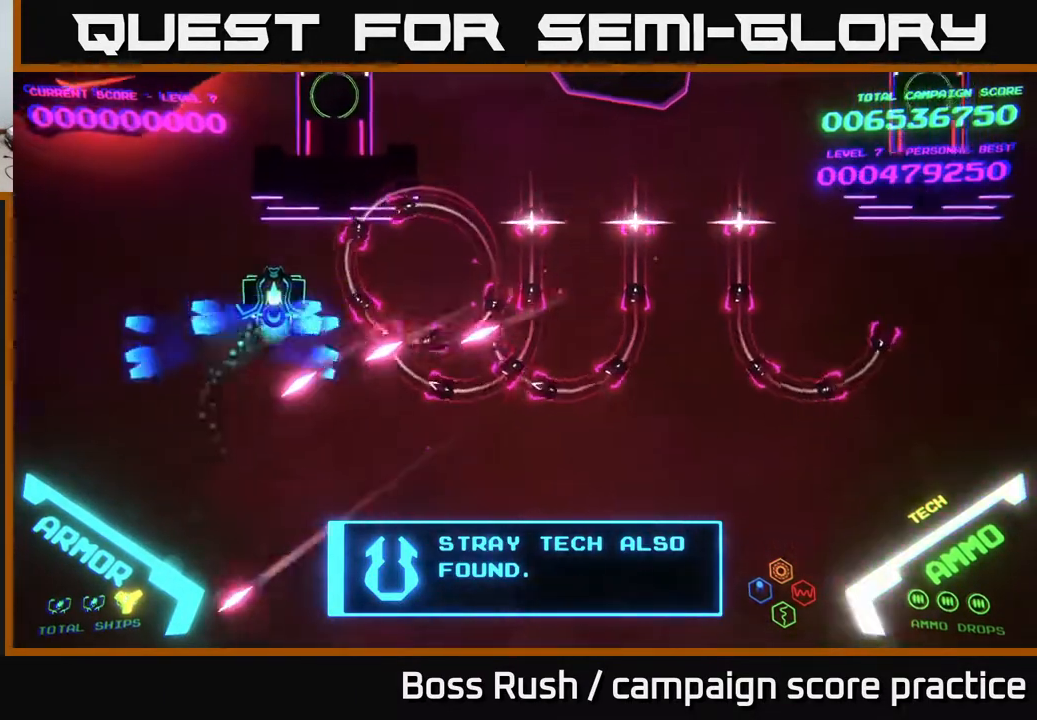
{"buttons": ["B"], "left_stick": "down-right", "right_stick": "center", "events": [[217, "left_stick", "right"], [400, "left_stick", "down-right"]]}
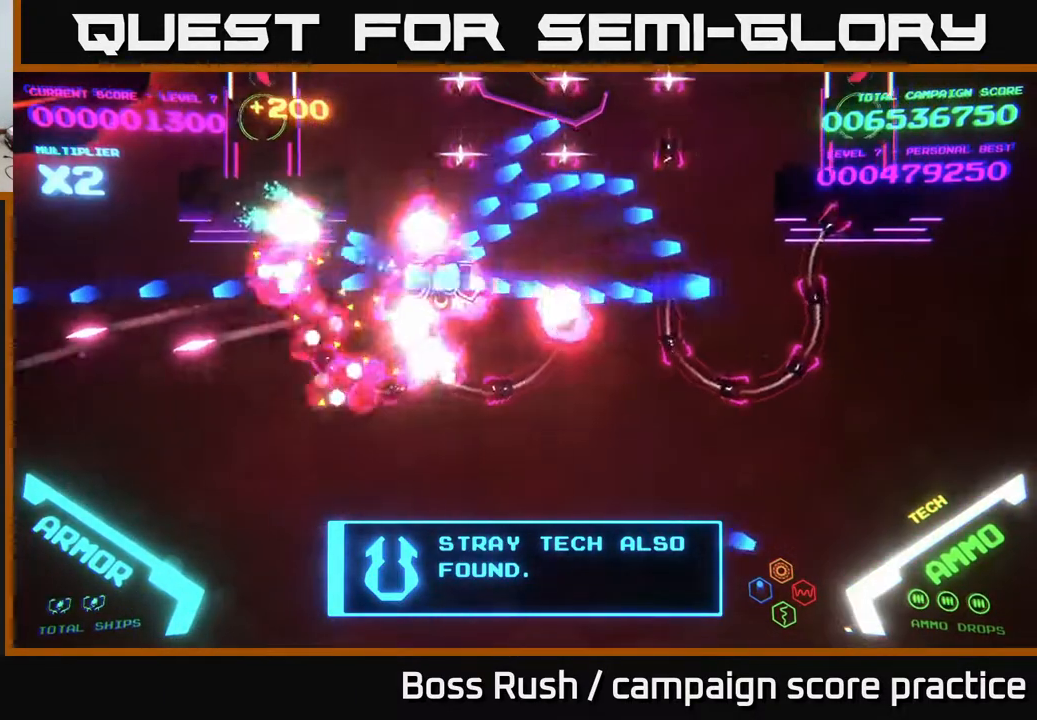
{"buttons": ["B"], "left_stick": "up-left", "right_stick": "center", "events": [[200, "left_stick", "up-right"], [283, "B", "up"], [333, "B", "down"], [417, "left_stick", "up-left"]]}
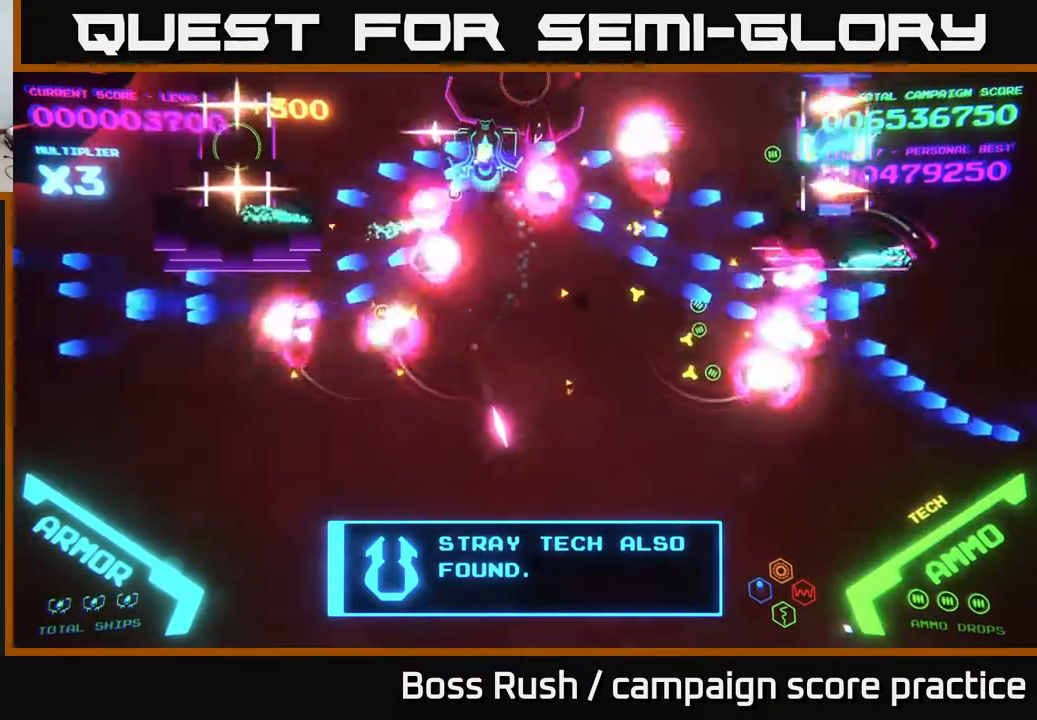
{"buttons": ["B"], "left_stick": "left", "right_stick": "center", "events": [[417, "left_stick", "left"]]}
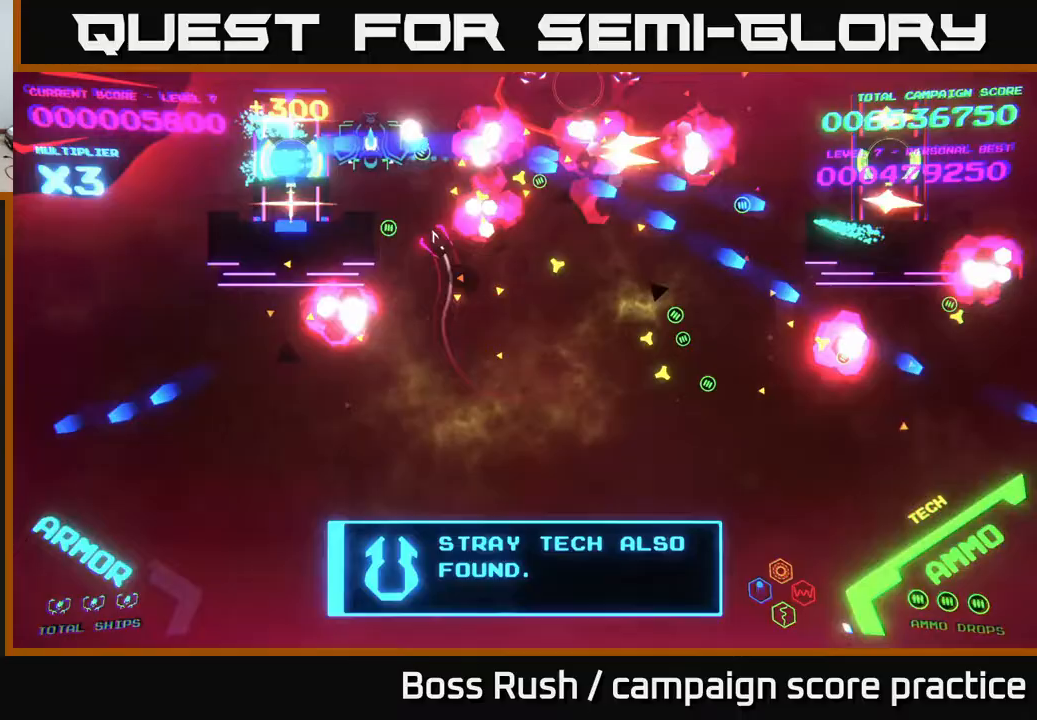
{"buttons": ["B"], "left_stick": "down-left", "right_stick": "center", "events": [[83, "B", "up"], [117, "B", "down"], [150, "left_stick", "down-left"]]}
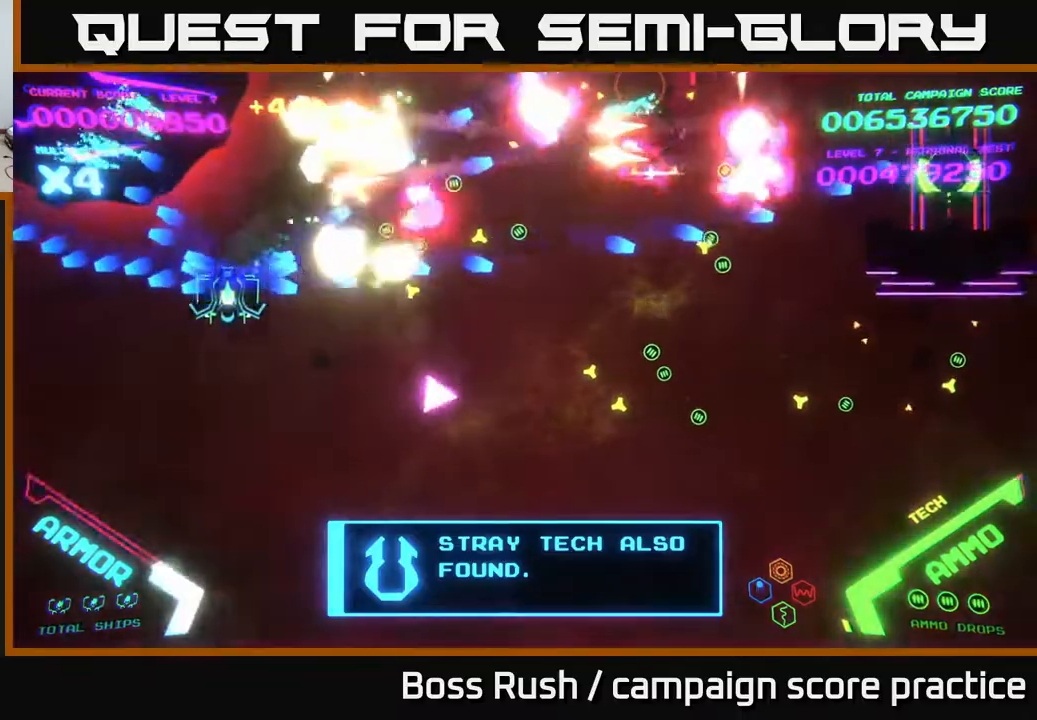
{"buttons": ["B"], "left_stick": "right", "right_stick": "center", "events": [[167, "left_stick", "down-right"], [383, "B", "up"], [400, "left_stick", "right"], [450, "B", "down"]]}
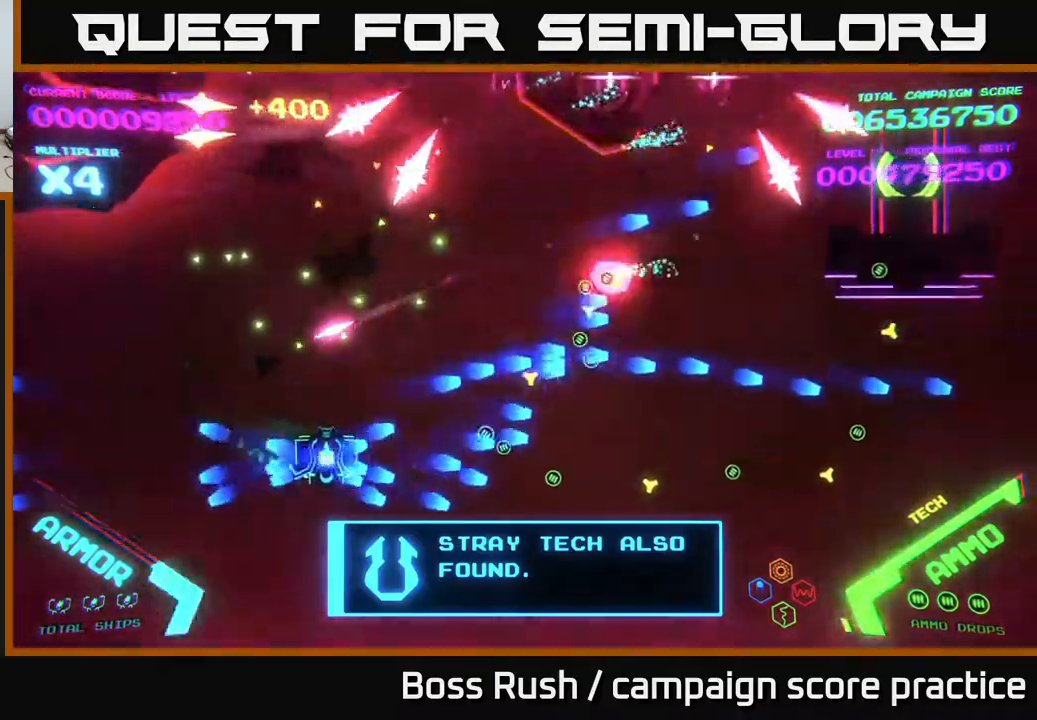
{"buttons": ["B"], "left_stick": "up-right", "right_stick": "center", "events": [[67, "B", "up"], [67, "left_stick", "down-right"], [133, "B", "down"], [283, "B", "up"], [300, "left_stick", "up-right"], [417, "B", "down"]]}
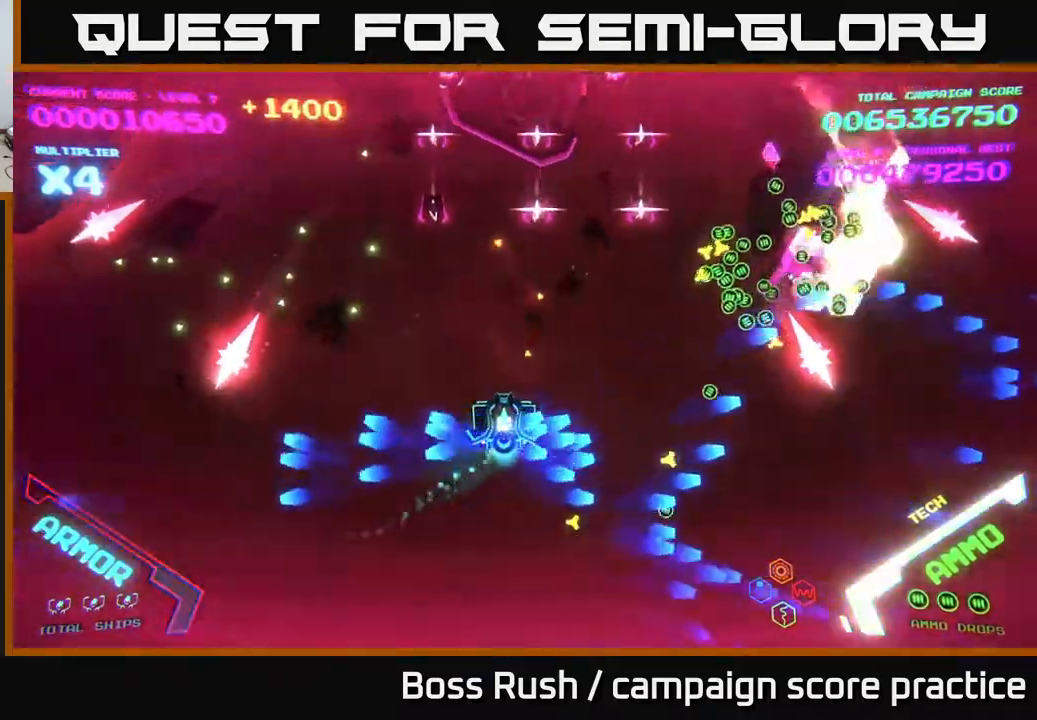
{"buttons": ["B"], "left_stick": "up-right", "right_stick": "center", "events": [[133, "left_stick", "up"], [250, "left_stick", "up-right"]]}
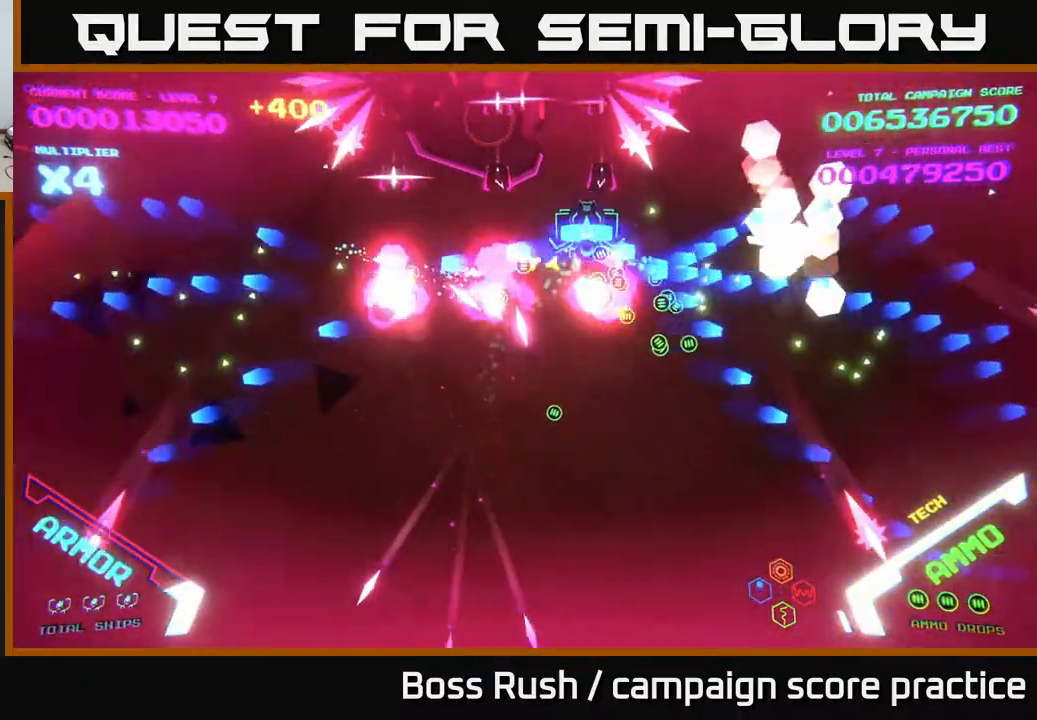
{"buttons": ["B"], "left_stick": "up-right", "right_stick": "center", "events": []}
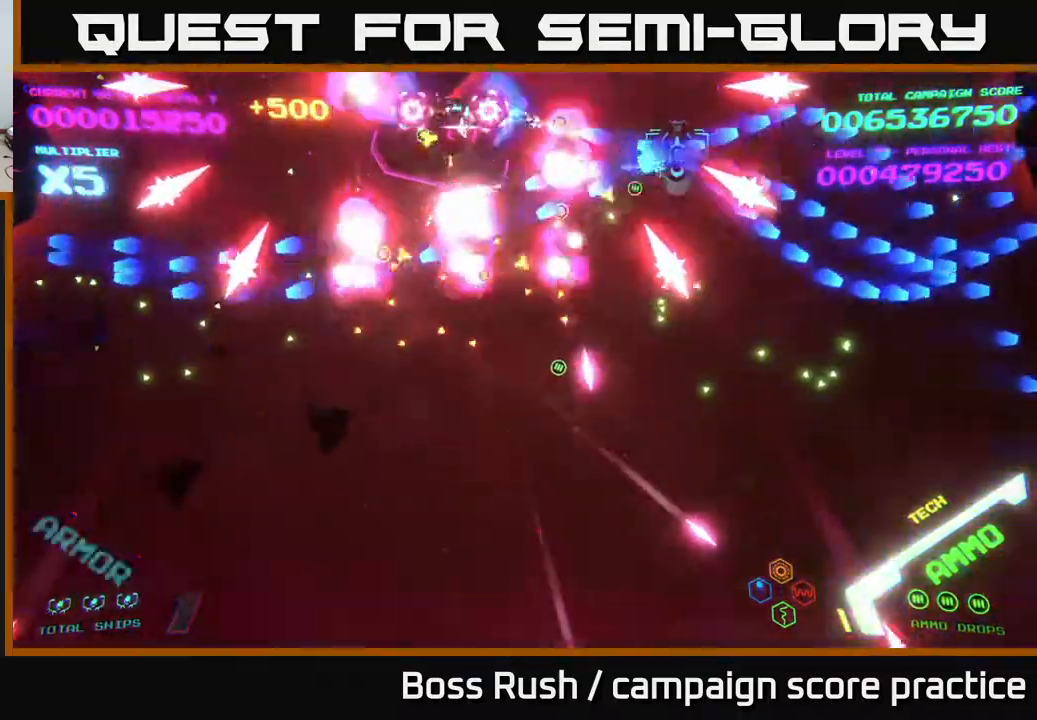
{"buttons": ["B"], "left_stick": "down-right", "right_stick": "center", "events": [[350, "B", "up"], [400, "B", "down"], [400, "left_stick", "down-right"]]}
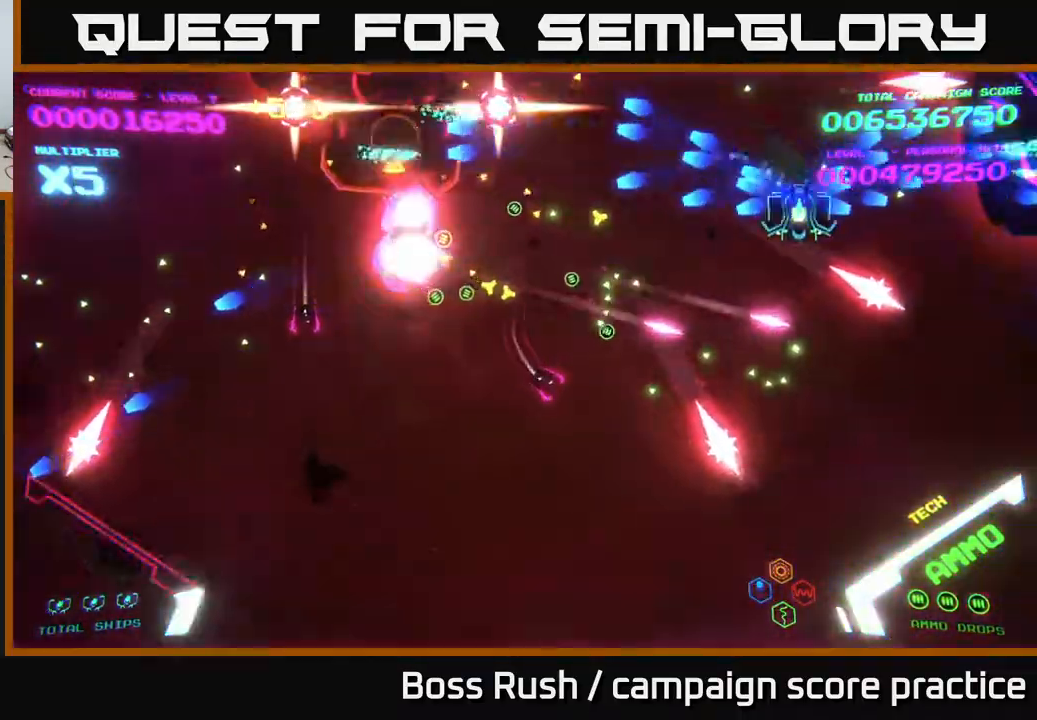
{"buttons": ["B"], "left_stick": "down-left", "right_stick": "center", "events": [[33, "left_stick", "down"], [233, "left_stick", "down-left"]]}